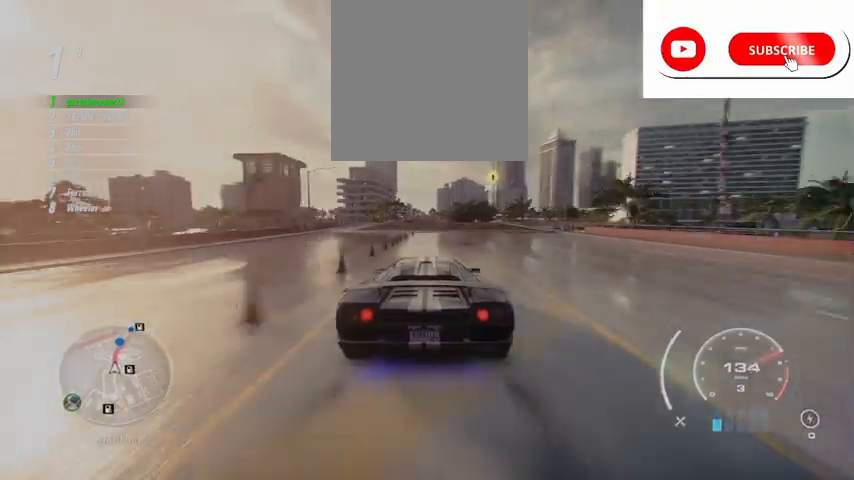
Gameplay with a controller (Xbox layout); each line is a JSON object with the inputs held at the frame after it. "events" lists button and stick changes between this image and that frame as [ms after this image, input, new state], when the widget could be followed in between. Not read: right_stick.
{"buttons": ["R2"], "left_stick": "up", "events": []}
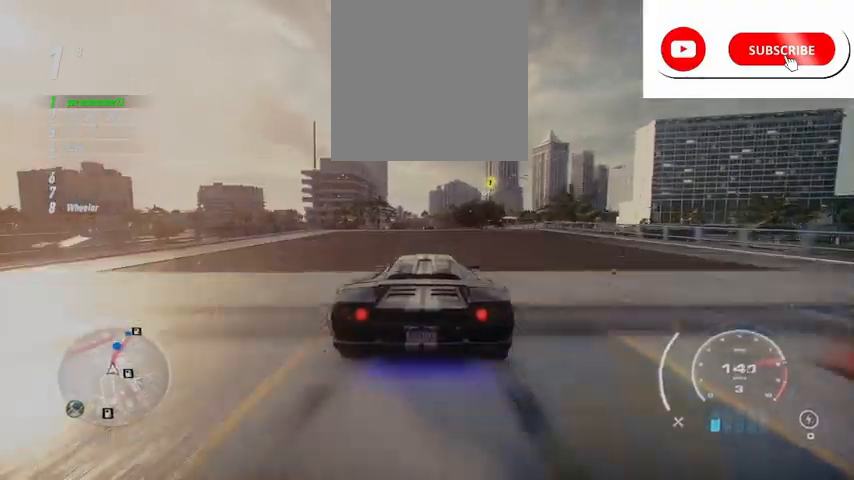
{"buttons": ["R2"], "left_stick": "up-right", "events": [[83, "R1", "down"], [166, "R1", "up"], [375, "left_stick", "up-right"]]}
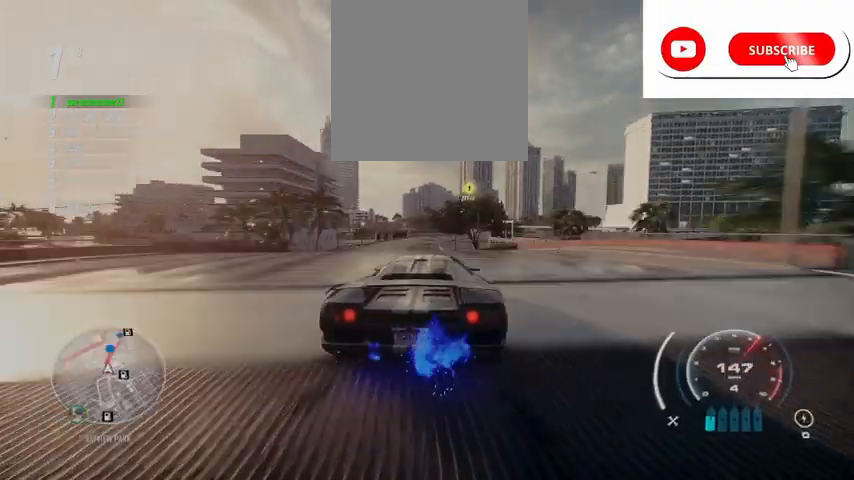
{"buttons": ["R2"], "left_stick": "left", "events": [[42, "left_stick", "center"], [417, "left_stick", "left"]]}
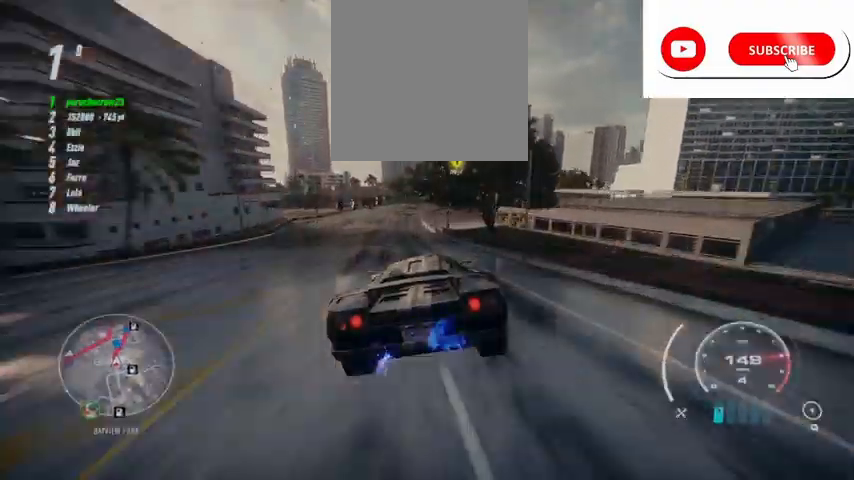
{"buttons": ["R2"], "left_stick": "left", "events": [[292, "left_stick", "center"], [417, "left_stick", "left"]]}
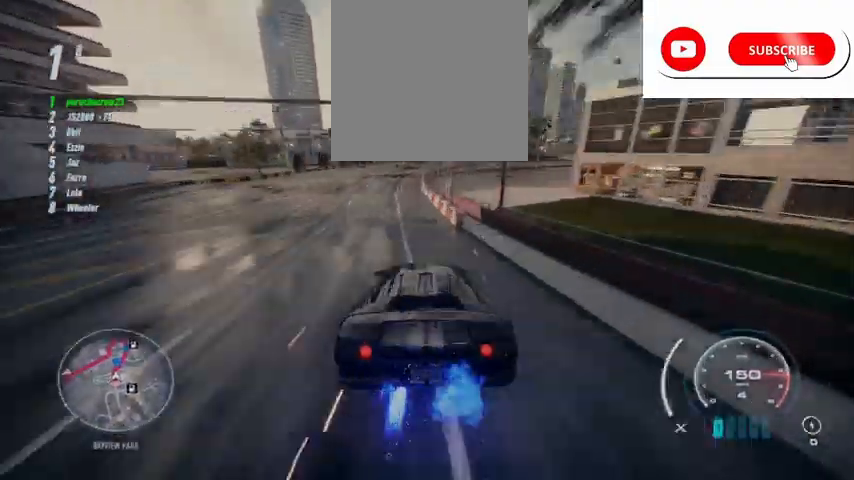
{"buttons": ["R2"], "left_stick": "right", "events": [[167, "left_stick", "center"], [501, "left_stick", "right"]]}
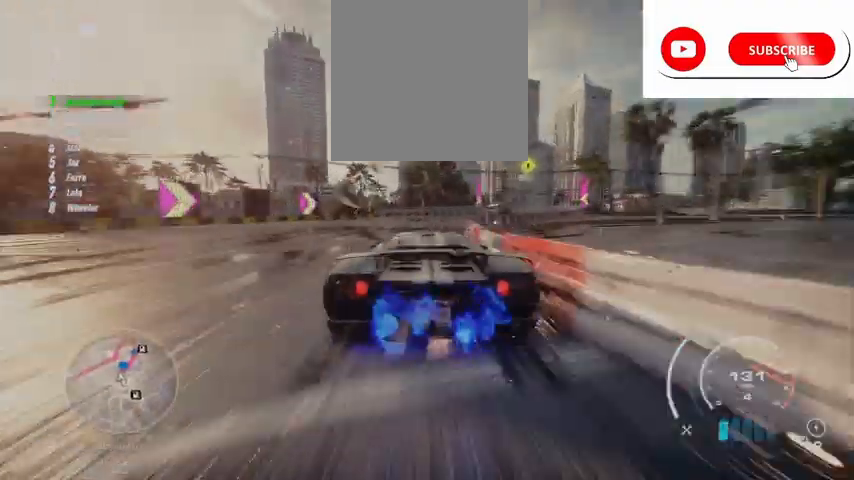
{"buttons": ["R2"], "left_stick": "up-right", "events": [[375, "left_stick", "up-right"]]}
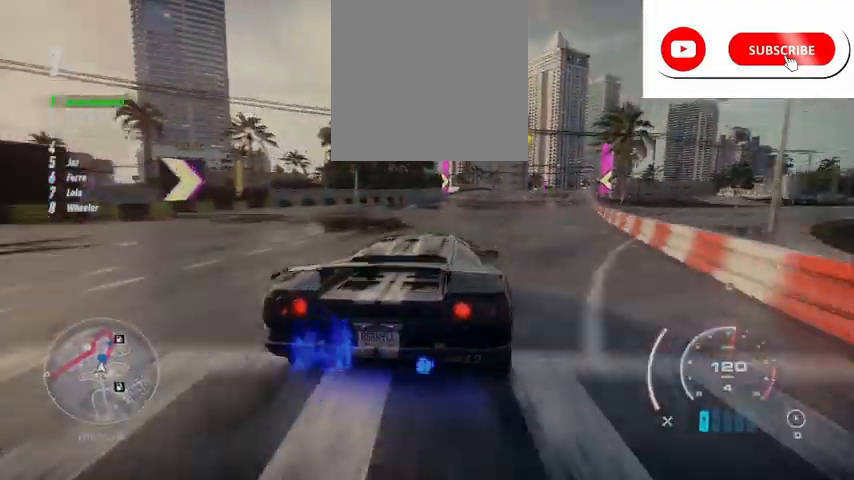
{"buttons": ["R2"], "left_stick": "up", "events": [[42, "L1", "down"], [125, "L1", "up"], [167, "left_stick", "up"]]}
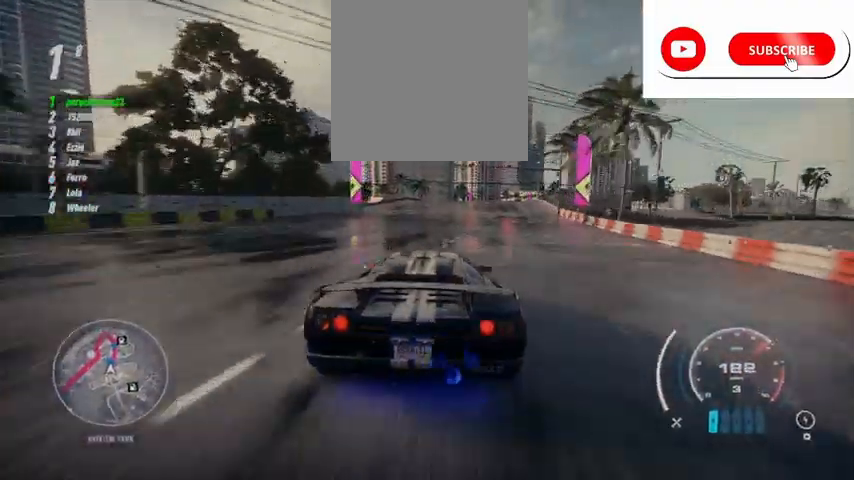
{"buttons": ["R2"], "left_stick": "up", "events": []}
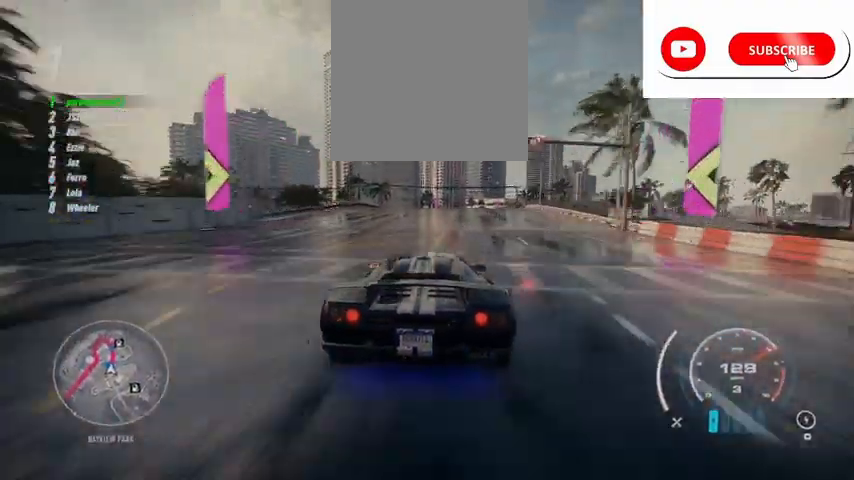
{"buttons": ["R2"], "left_stick": "center", "events": [[375, "left_stick", "center"]]}
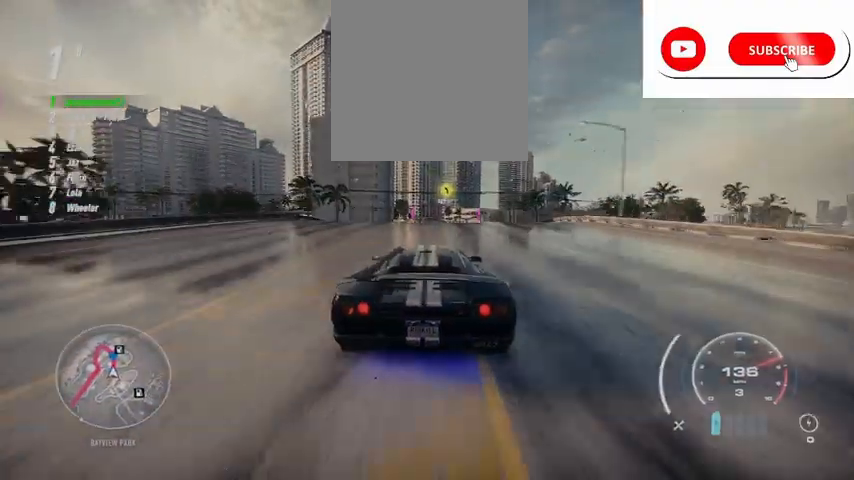
{"buttons": ["R2"], "left_stick": "center", "events": [[125, "R1", "down"], [250, "R1", "up"]]}
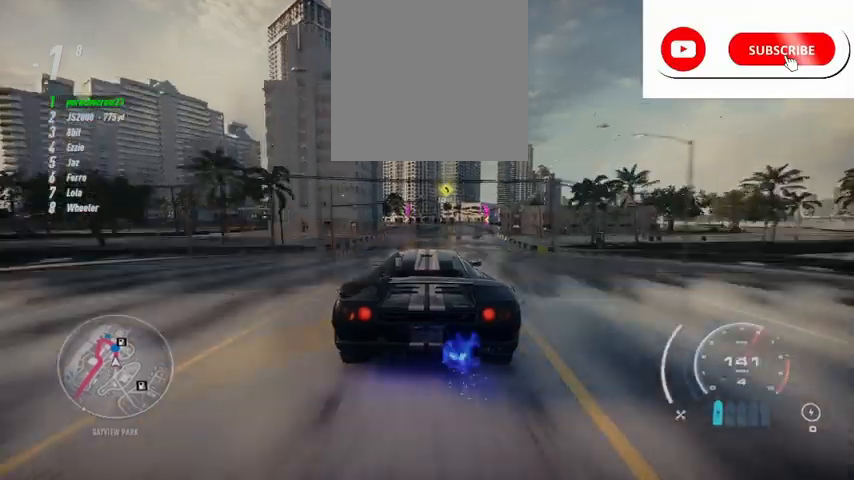
{"buttons": ["R2"], "left_stick": "center", "events": []}
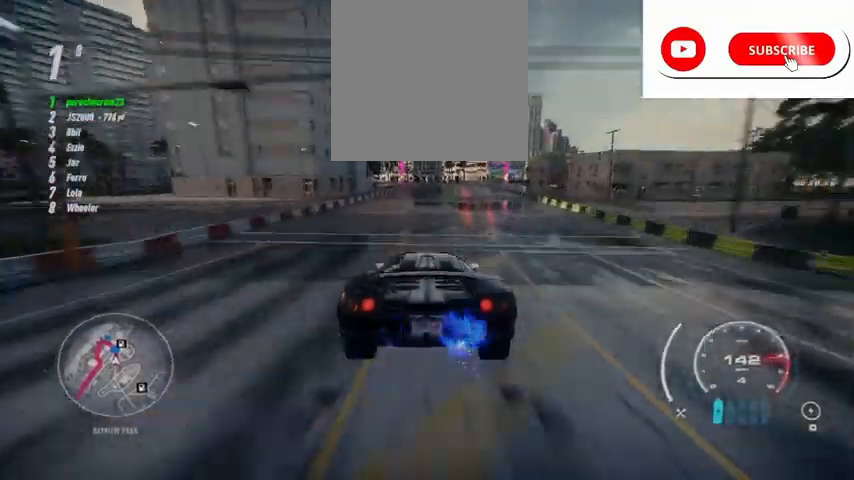
{"buttons": ["R2"], "left_stick": "center", "events": []}
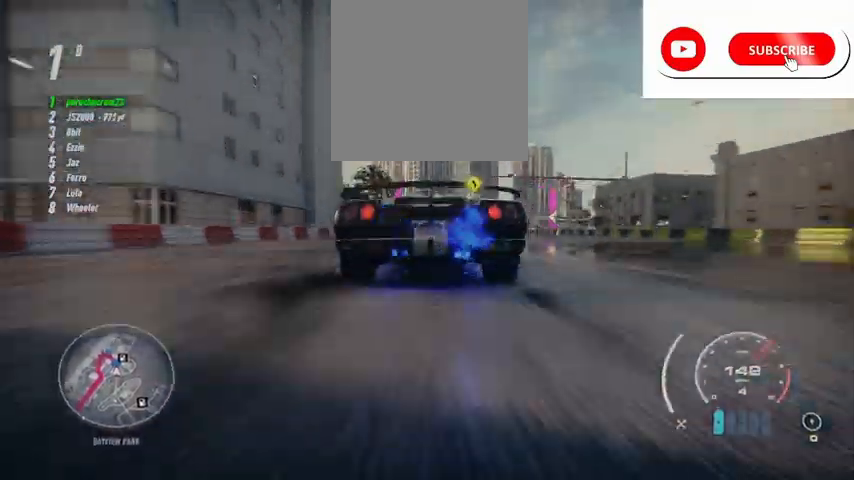
{"buttons": ["R2"], "left_stick": "center", "events": []}
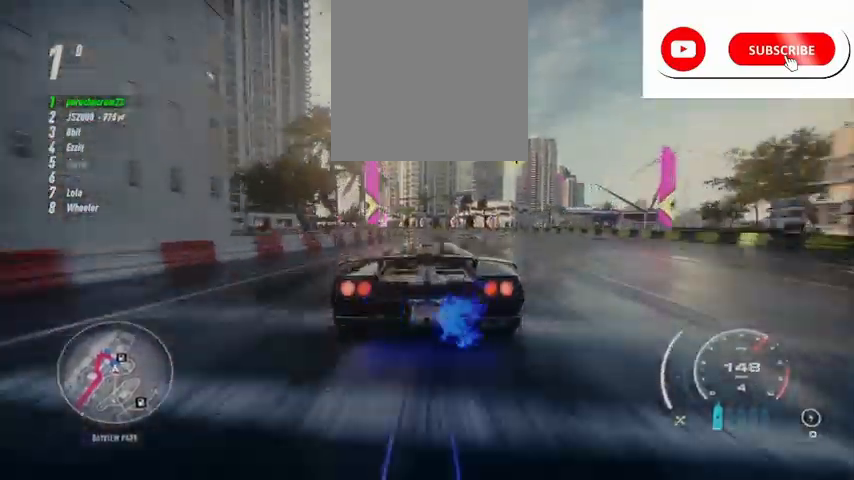
{"buttons": ["R2"], "left_stick": "center", "events": []}
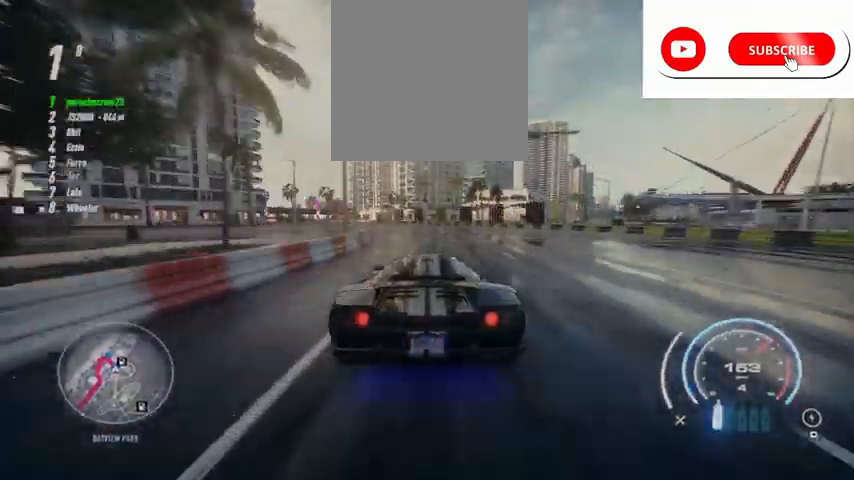
{"buttons": ["R2"], "left_stick": "left", "events": [[83, "left_stick", "left"]]}
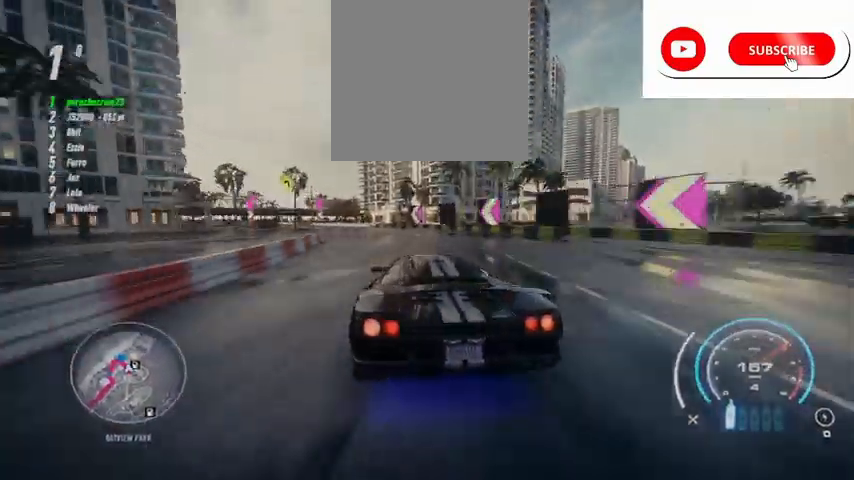
{"buttons": ["L2", "R2"], "left_stick": "left", "events": [[166, "R2", "up"], [292, "R2", "down"], [417, "L2", "down"]]}
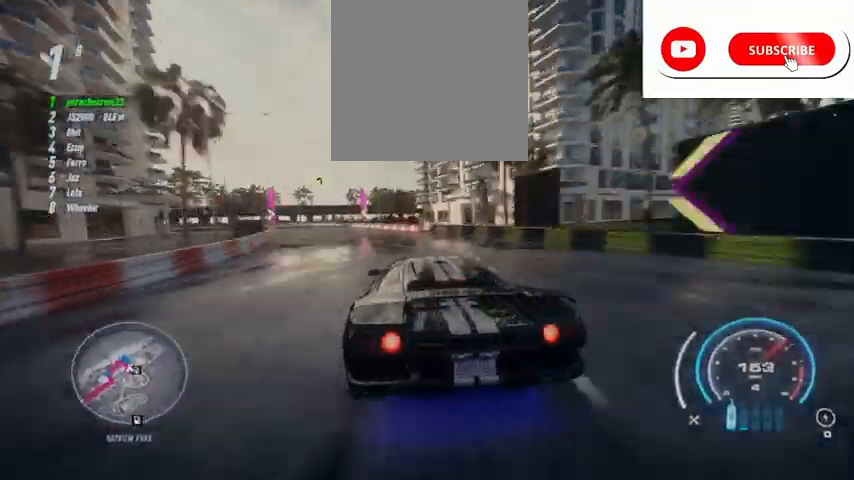
{"buttons": ["R2"], "left_stick": "left", "events": [[84, "L2", "up"]]}
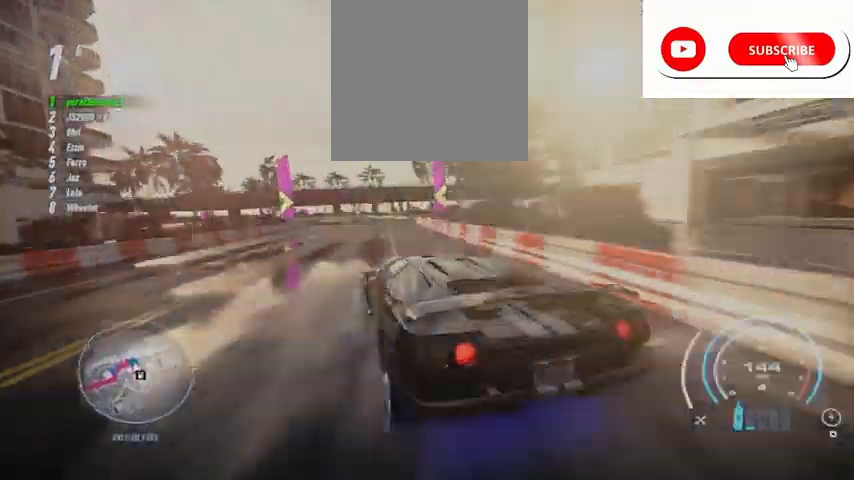
{"buttons": ["R2"], "left_stick": "left", "events": [[166, "left_stick", "right"], [333, "left_stick", "center"], [417, "left_stick", "left"]]}
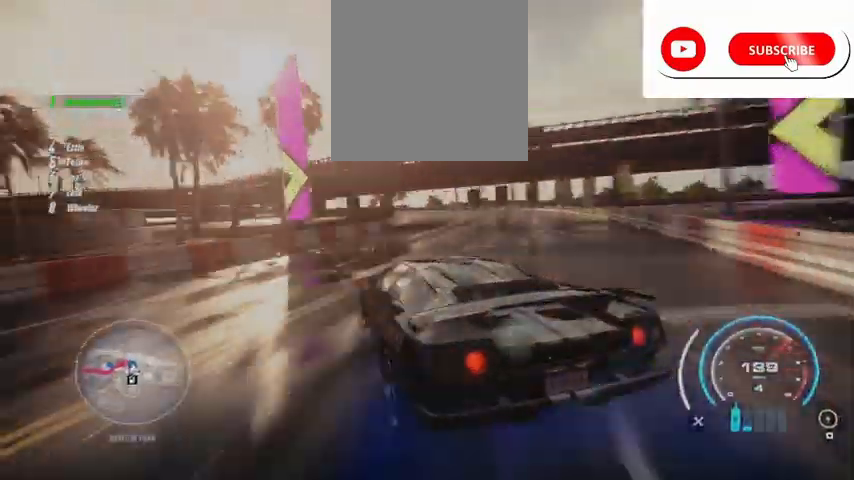
{"buttons": ["R2"], "left_stick": "left", "events": []}
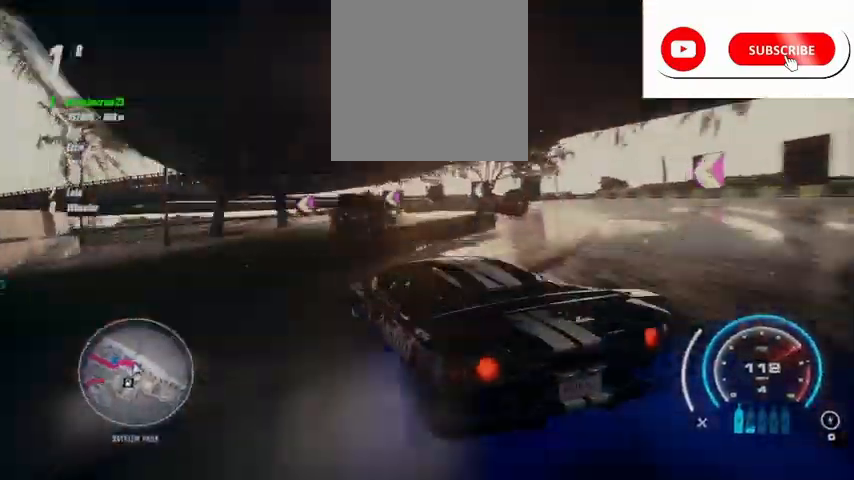
{"buttons": ["R2"], "left_stick": "left", "events": [[125, "left_stick", "up-right"], [250, "left_stick", "left"]]}
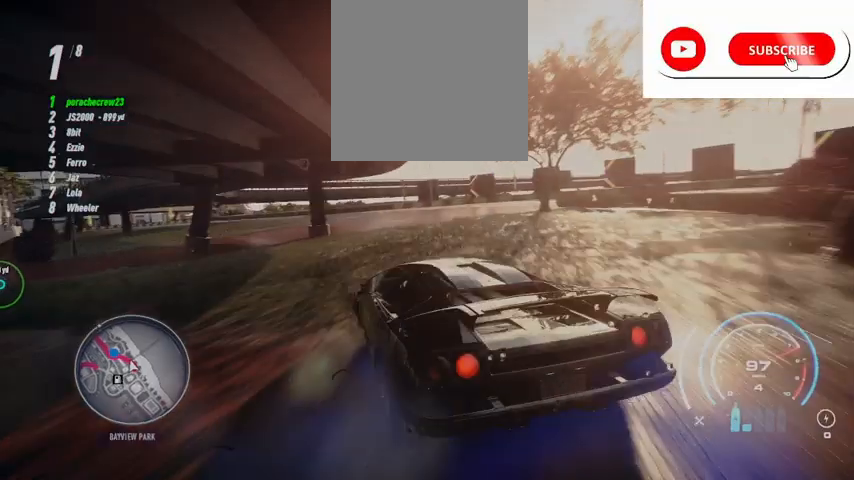
{"buttons": ["R2"], "left_stick": "center", "events": [[167, "left_stick", "right"], [501, "left_stick", "center"]]}
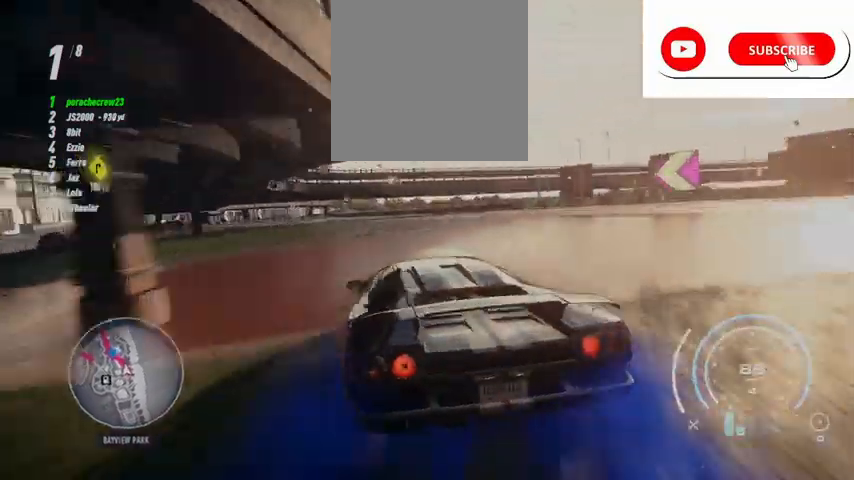
{"buttons": ["R2"], "left_stick": "right", "events": [[41, "left_stick", "left"], [500, "left_stick", "right"]]}
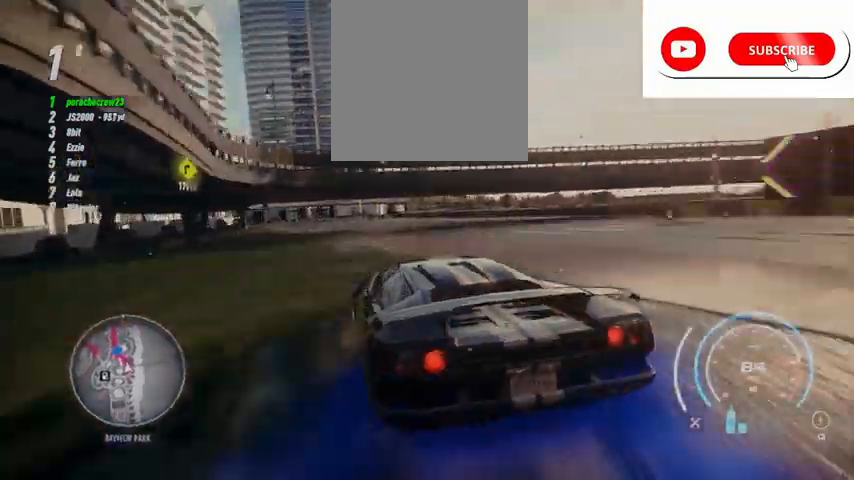
{"buttons": ["R2"], "left_stick": "center", "events": [[459, "left_stick", "center"]]}
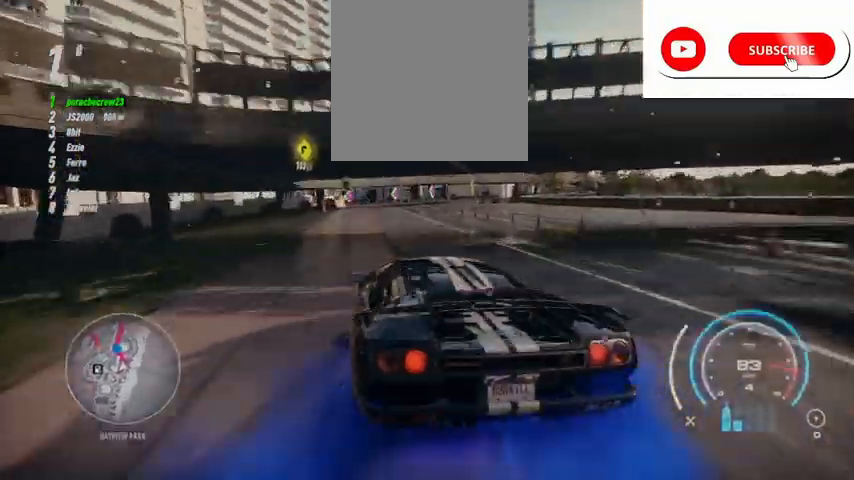
{"buttons": ["R2"], "left_stick": "center", "events": [[41, "left_stick", "right"], [250, "left_stick", "center"]]}
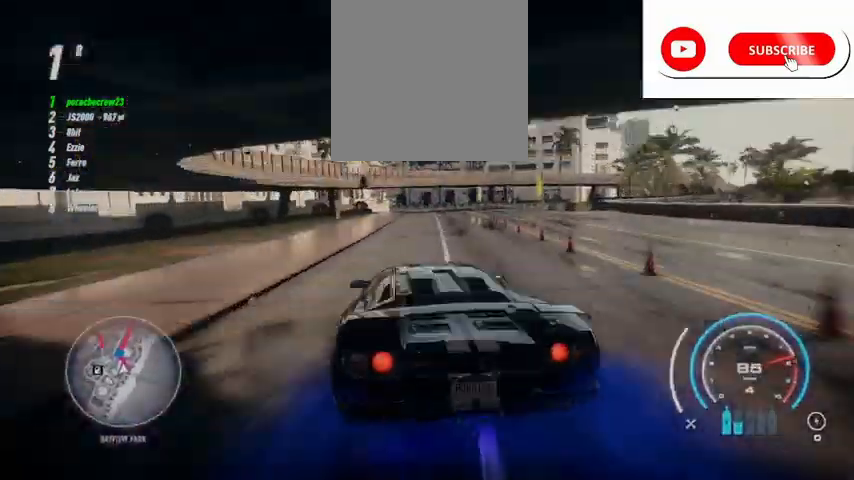
{"buttons": ["R2"], "left_stick": "right", "events": [[417, "left_stick", "right"]]}
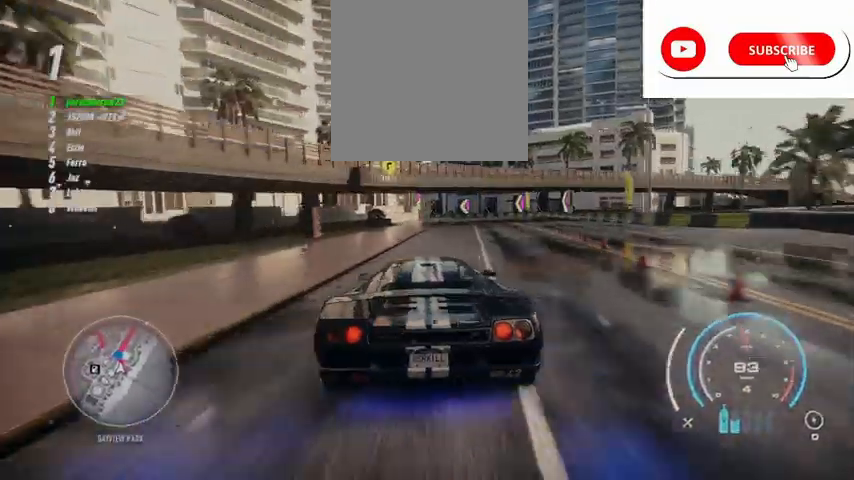
{"buttons": ["R2"], "left_stick": "center", "events": [[83, "left_stick", "center"]]}
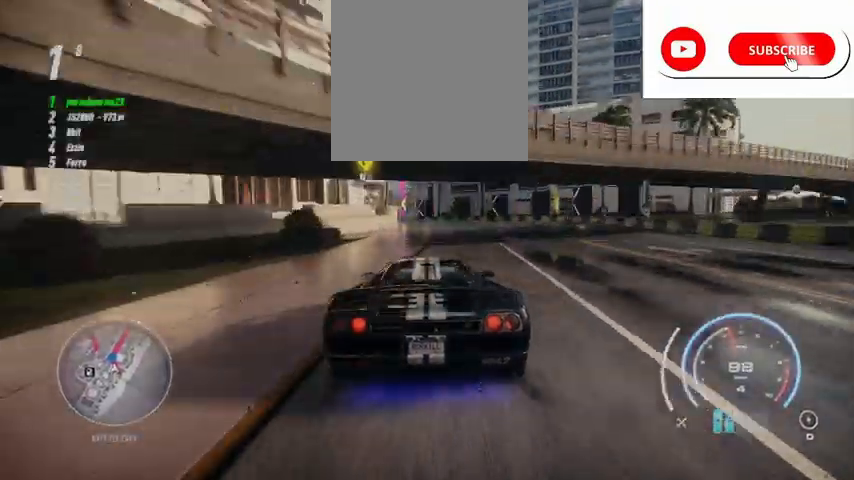
{"buttons": ["R2"], "left_stick": "center", "events": []}
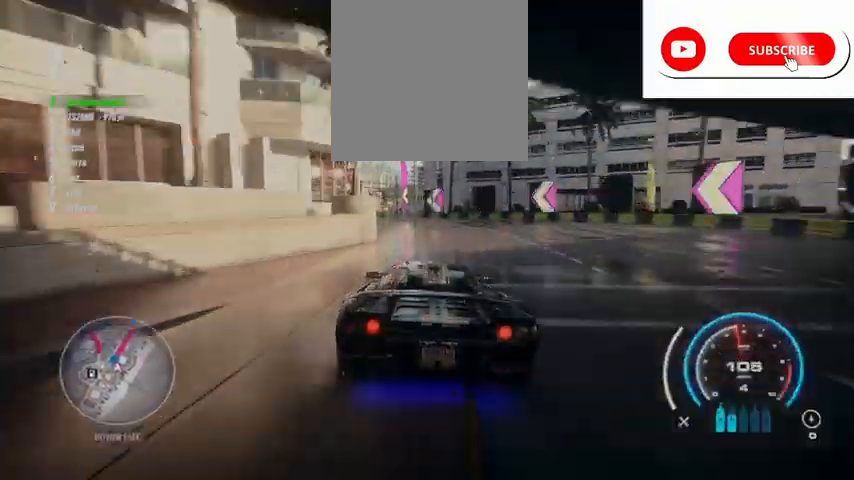
{"buttons": ["R2"], "left_stick": "center", "events": []}
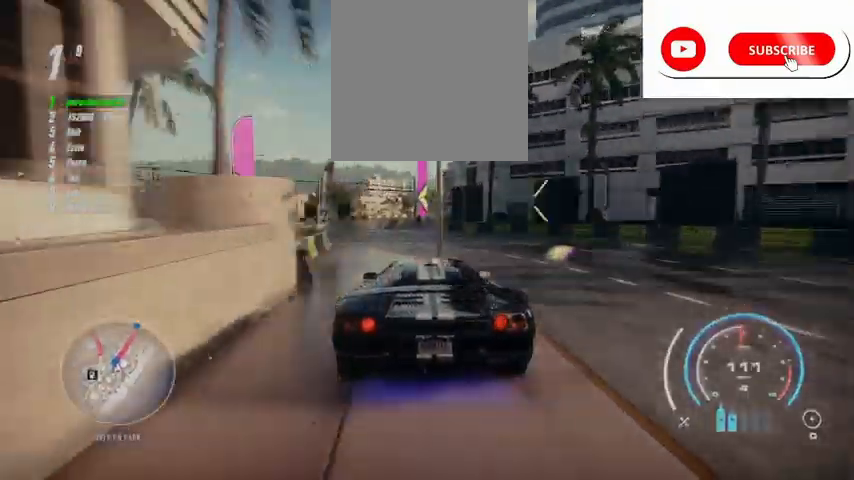
{"buttons": ["R2"], "left_stick": "center", "events": []}
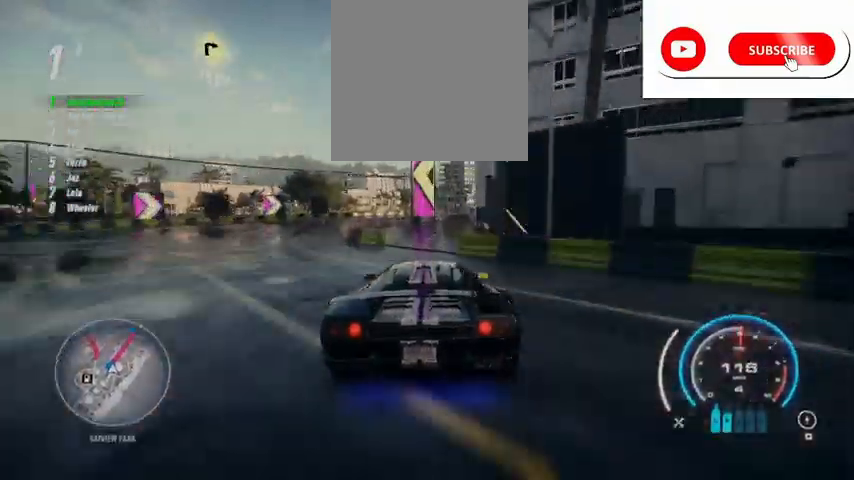
{"buttons": ["R2"], "left_stick": "center", "events": []}